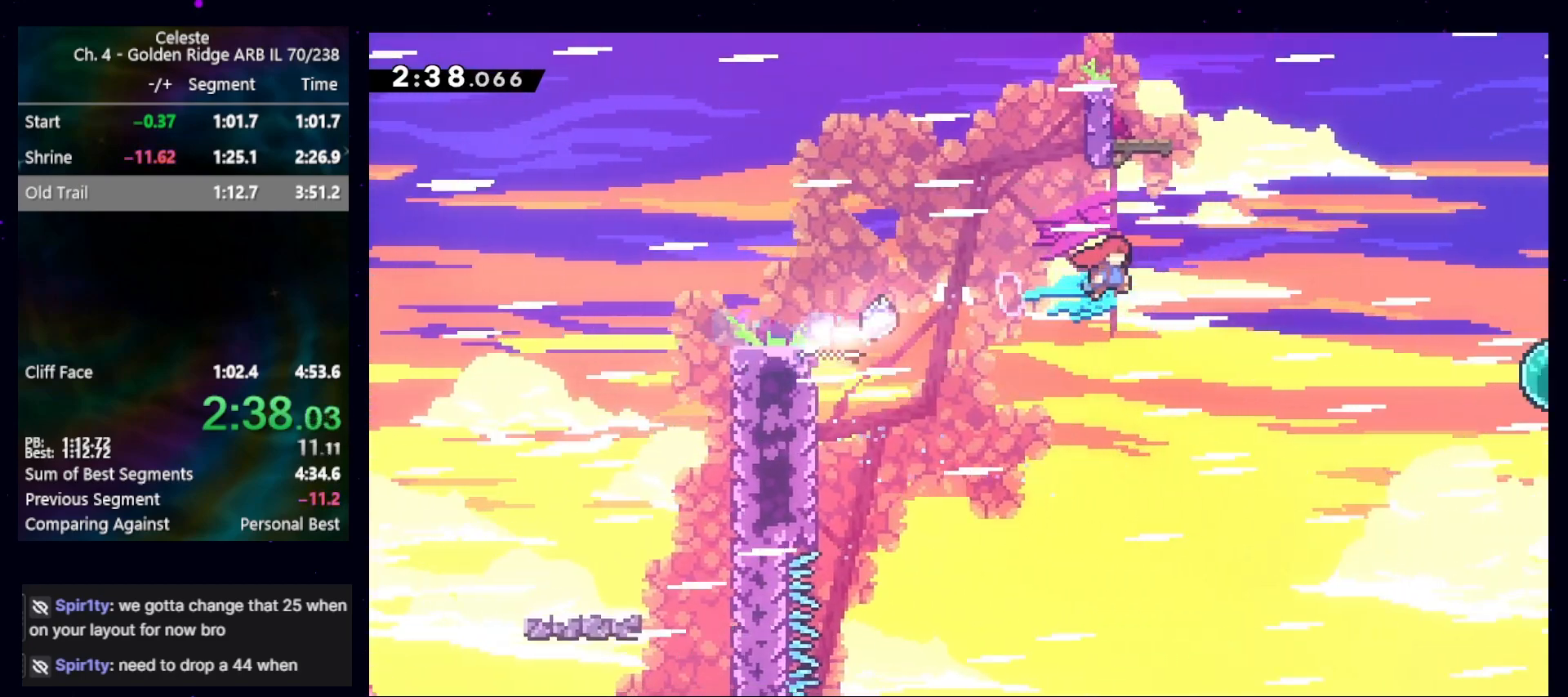
Gameplay with keyboard; each line is a JSON object with the keys held at the frame after it. "events" lists presses ("down") and releases ("up") of "cb", "dash", "dashjump", "demo", "down", "grab", "jump", "jump2", "left", "pause", "pausejump", "rcb", "right", "talkpause", "up" and "upconfirm" between this image and that frame as [ms after this image, input, new state], when the widget could be followed in between. No other keys are recorded. Mouse input is not recorded. Key names are as the overlay labels them; some are game actions (e.g. jump) rather than physical keys.
{"keys": ["dash", "right"], "events": [[333, "jump", "up"], [400, "dash", "down"]]}
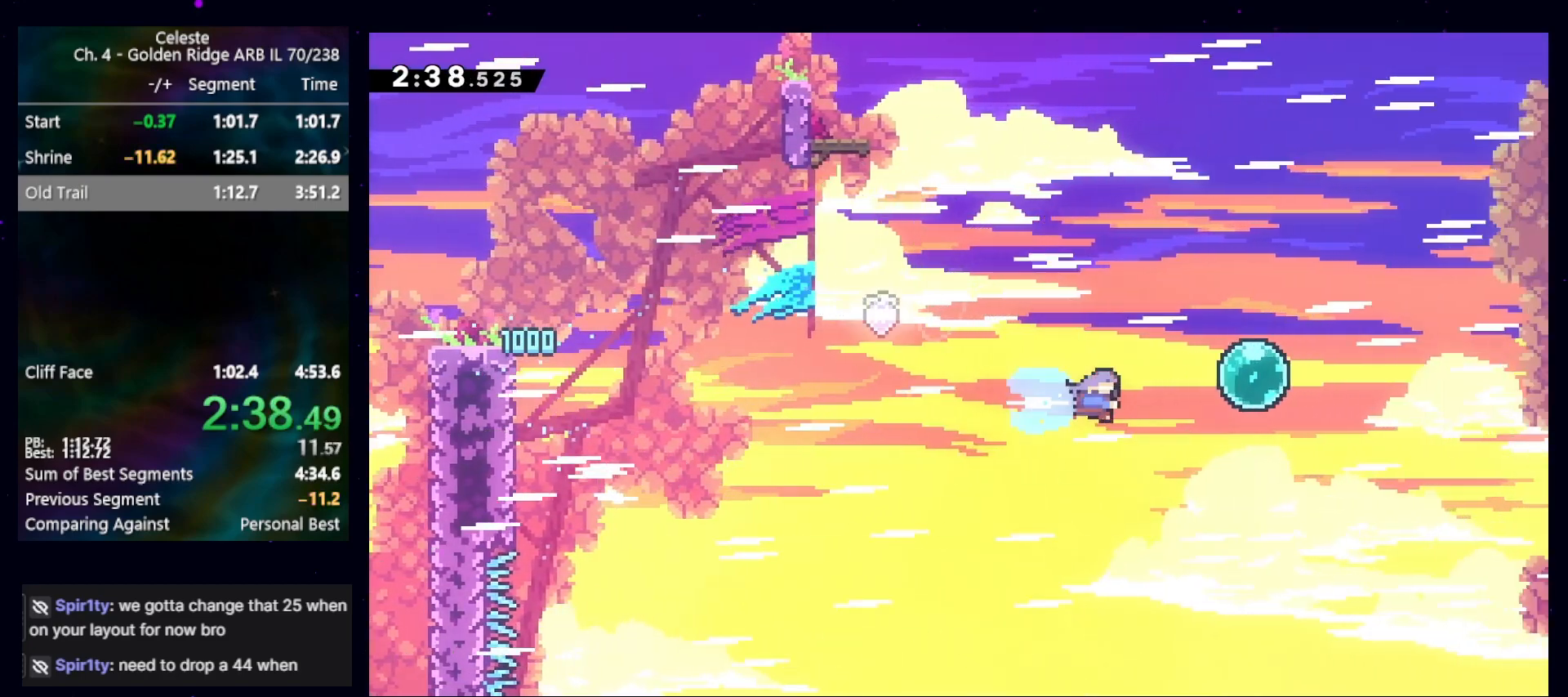
{"keys": ["right"], "events": [[67, "dash", "up"], [200, "dash", "down"], [300, "dash", "up"]]}
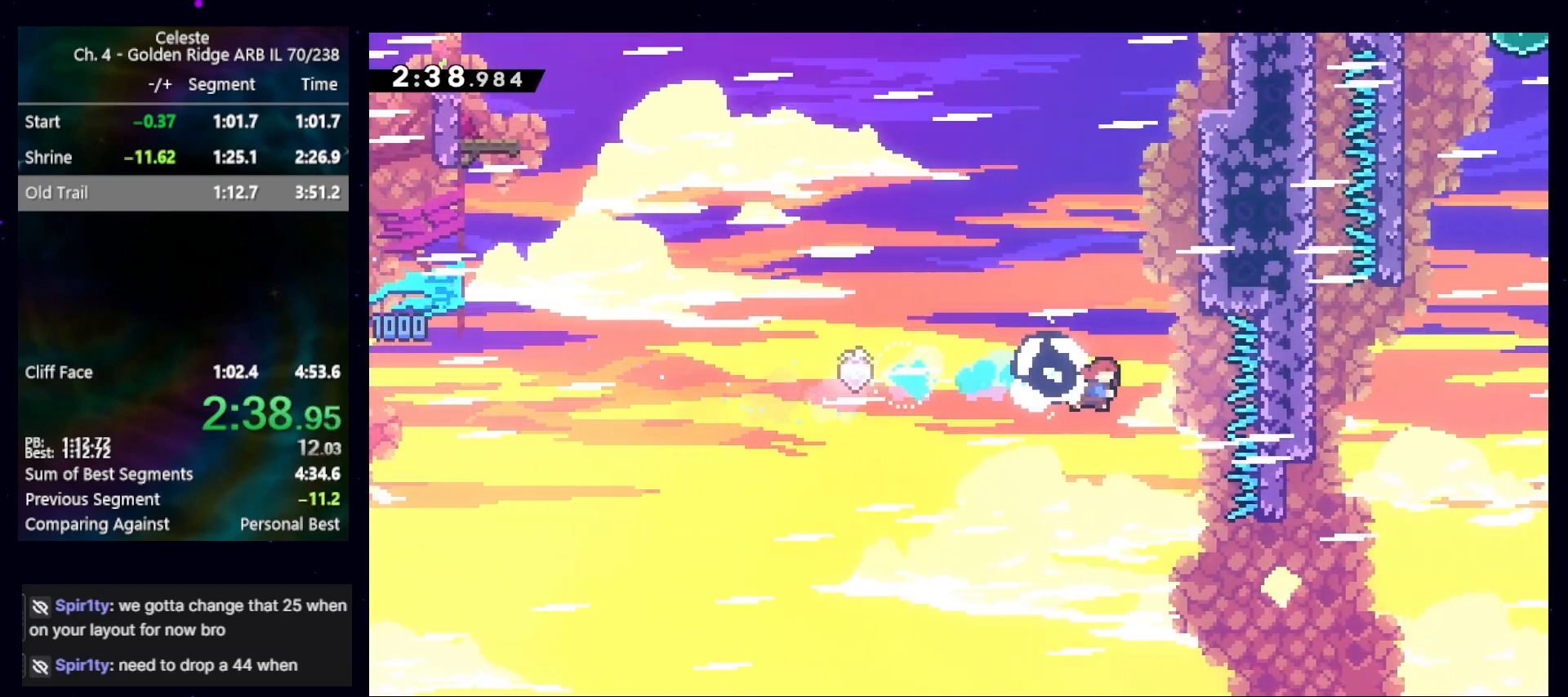
{"keys": ["dash", "right", "up"], "events": [[433, "up", "down"], [500, "dash", "down"]]}
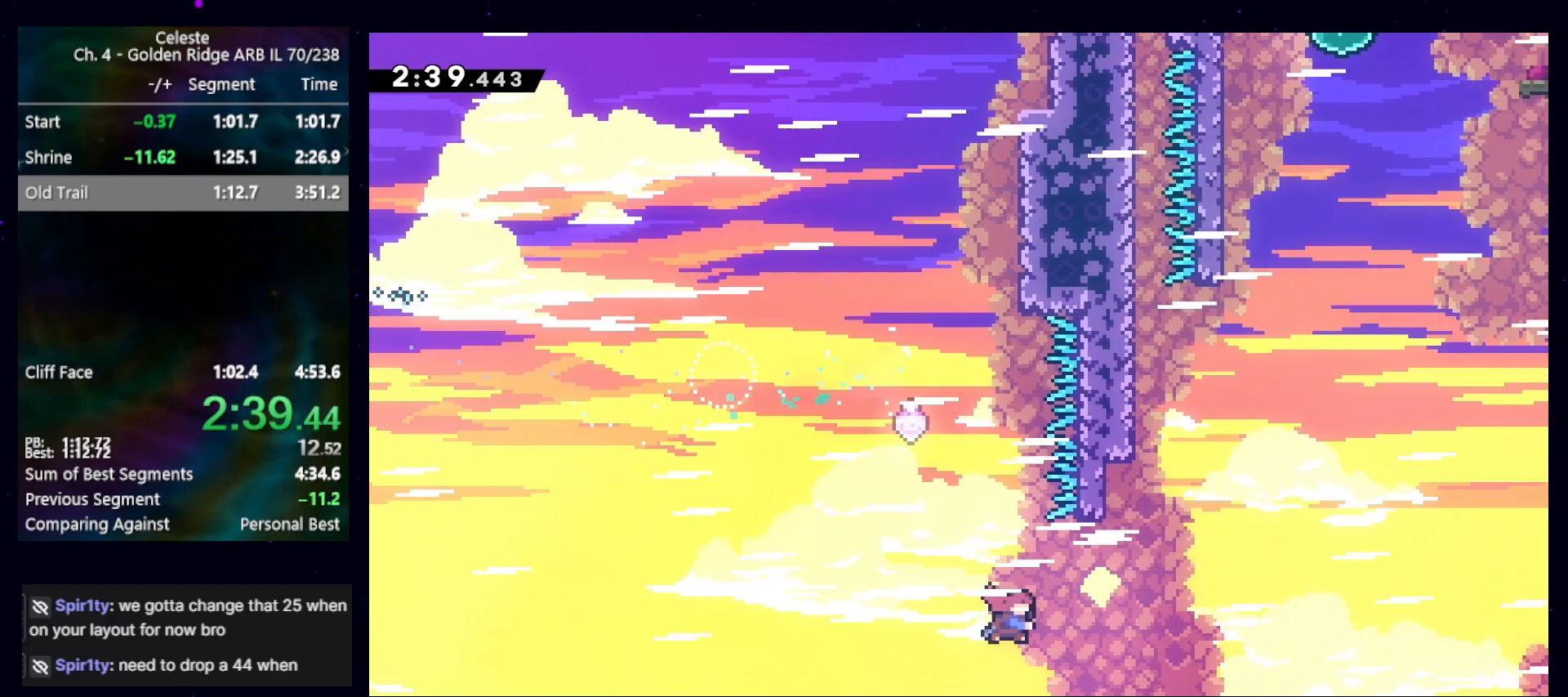
{"keys": ["jump2", "left"], "events": [[33, "grab", "down"], [133, "dash", "up"], [167, "jump", "down"], [233, "left", "down"], [233, "right", "up"], [233, "up", "up"], [267, "grab", "up"], [400, "jump", "up"], [400, "jump2", "down"]]}
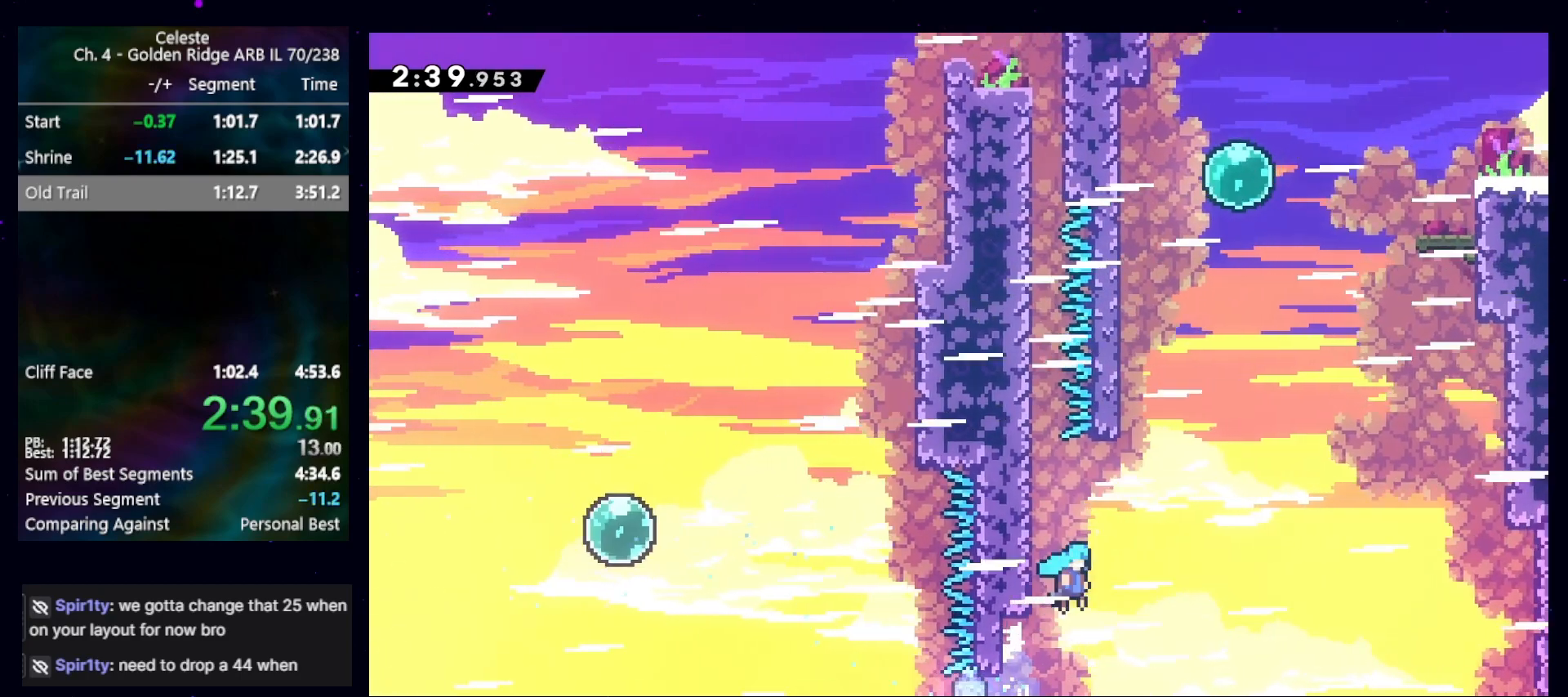
{"keys": ["jump", "right"], "events": [[300, "jump", "down"], [333, "jump2", "up"], [333, "right", "down"], [367, "left", "up"]]}
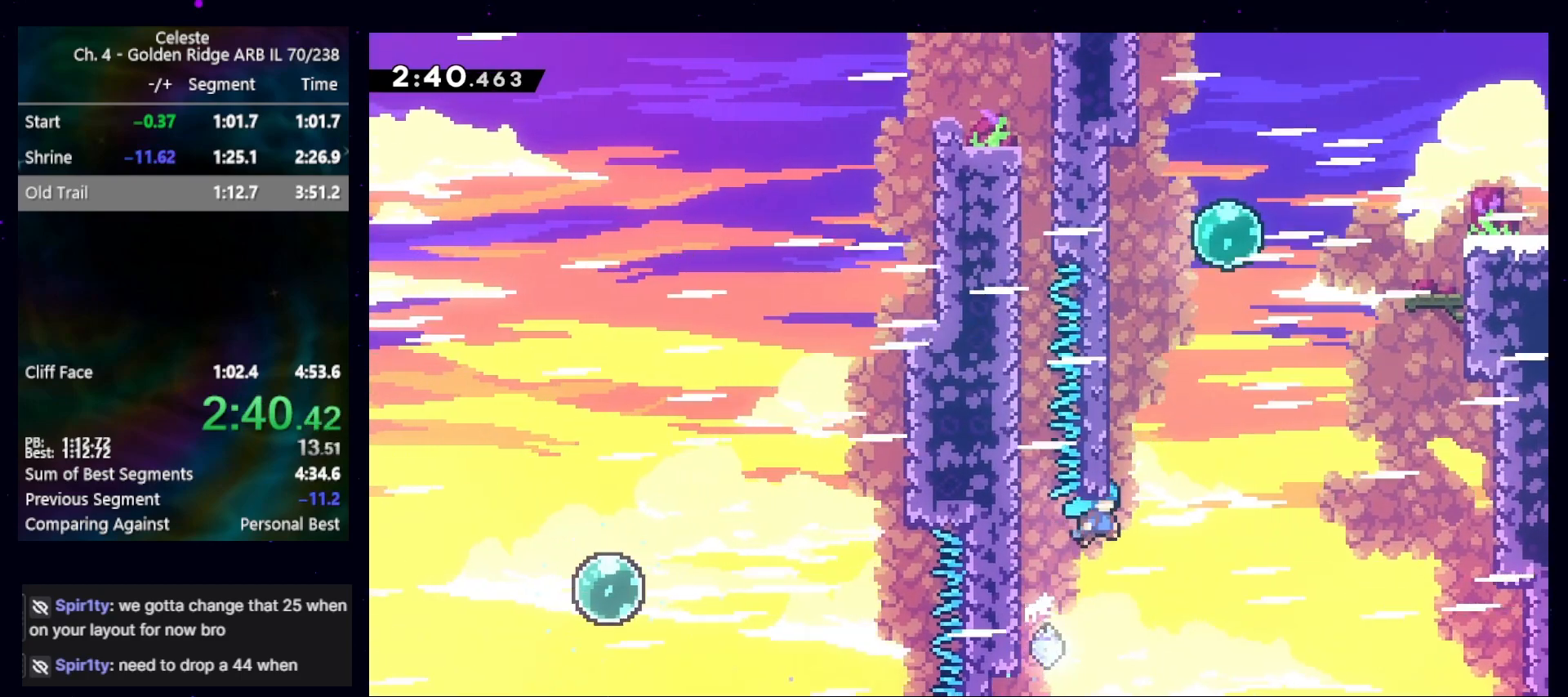
{"keys": [], "events": [[100, "rcb", "down"], [100, "right", "up"], [267, "rcb", "up"], [300, "rcb", "down"], [433, "jump", "up"], [433, "rcb", "up"]]}
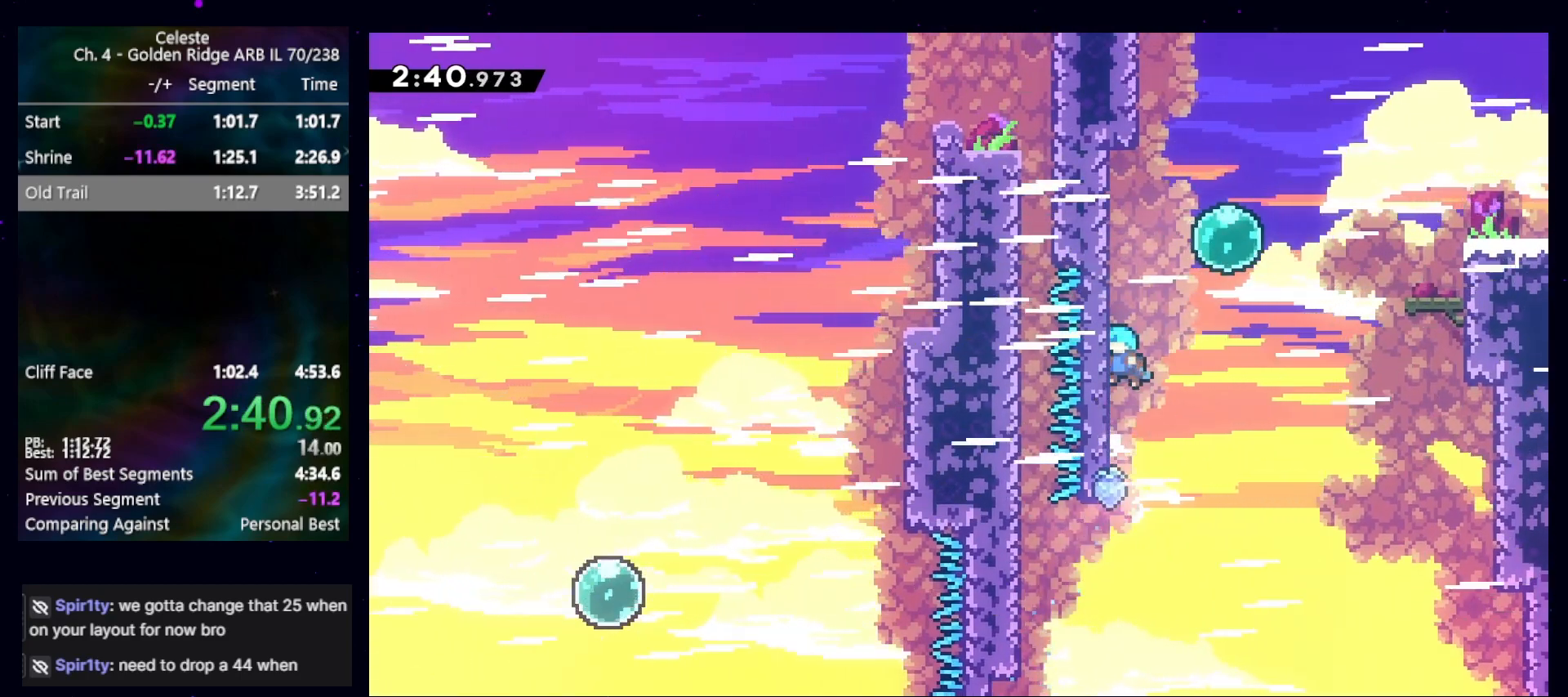
{"keys": ["dash", "right"], "events": [[33, "jump", "down"], [33, "right", "down"], [267, "dash", "down"], [267, "jump", "up"], [433, "dash", "up"], [500, "dash", "down"]]}
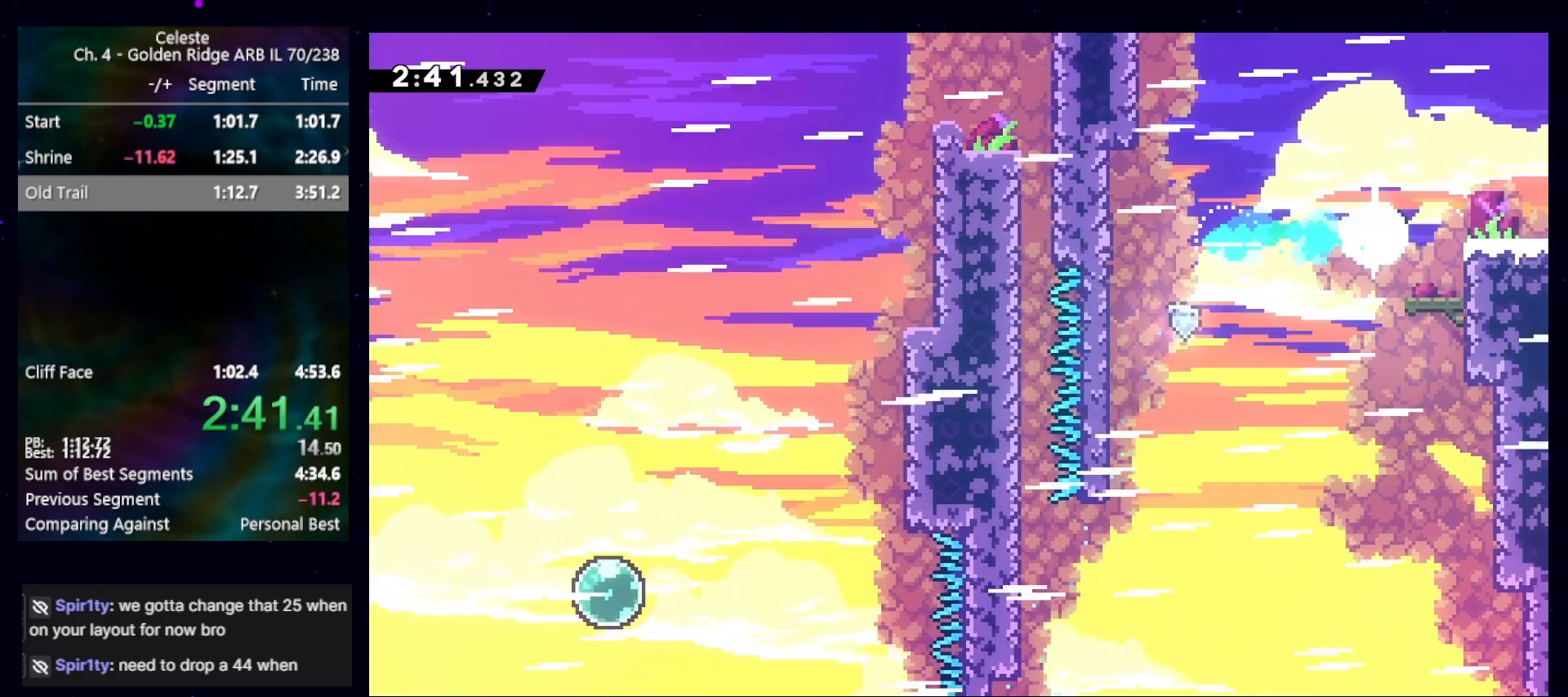
{"keys": ["right"], "events": [[100, "cb", "down"], [233, "dash", "up"], [367, "cb", "up"]]}
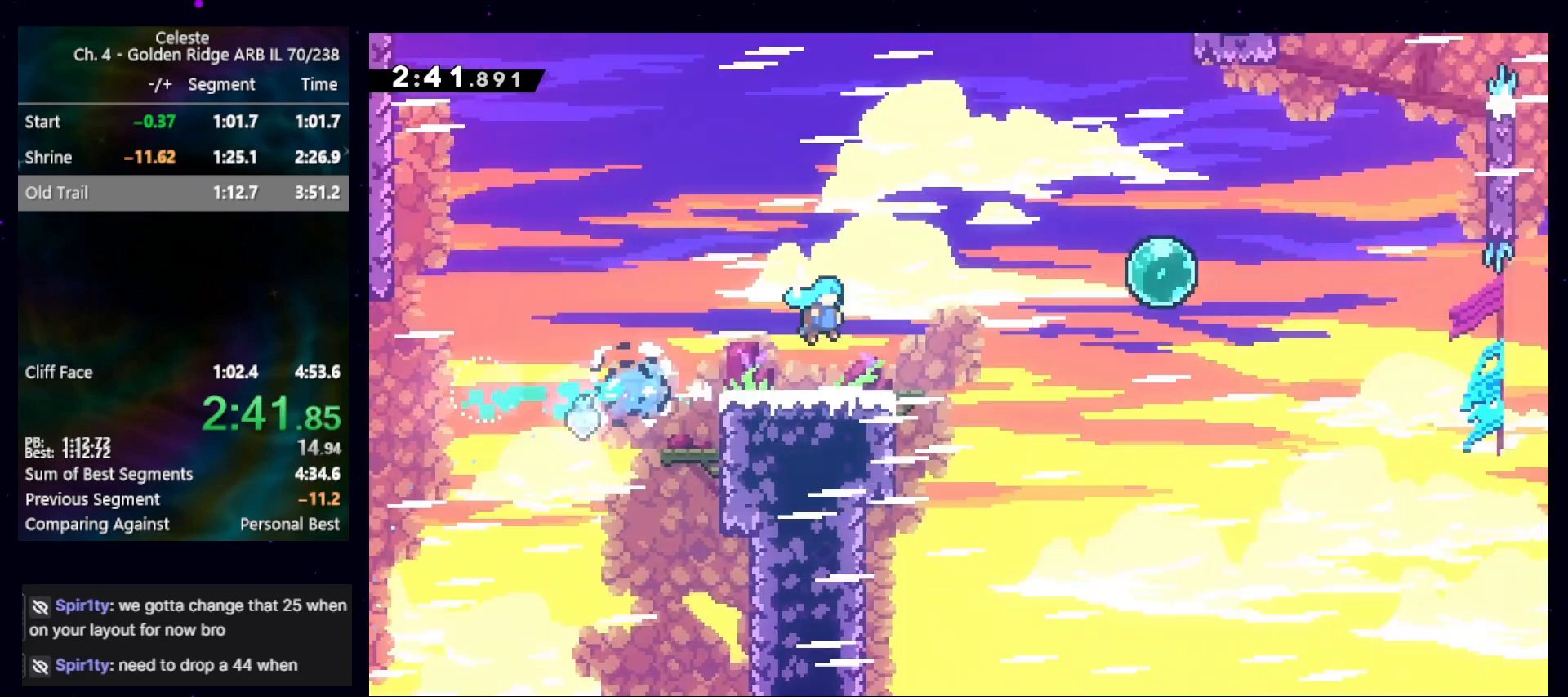
{"keys": ["dash", "down", "right"], "events": [[433, "down", "down"], [500, "dash", "down"]]}
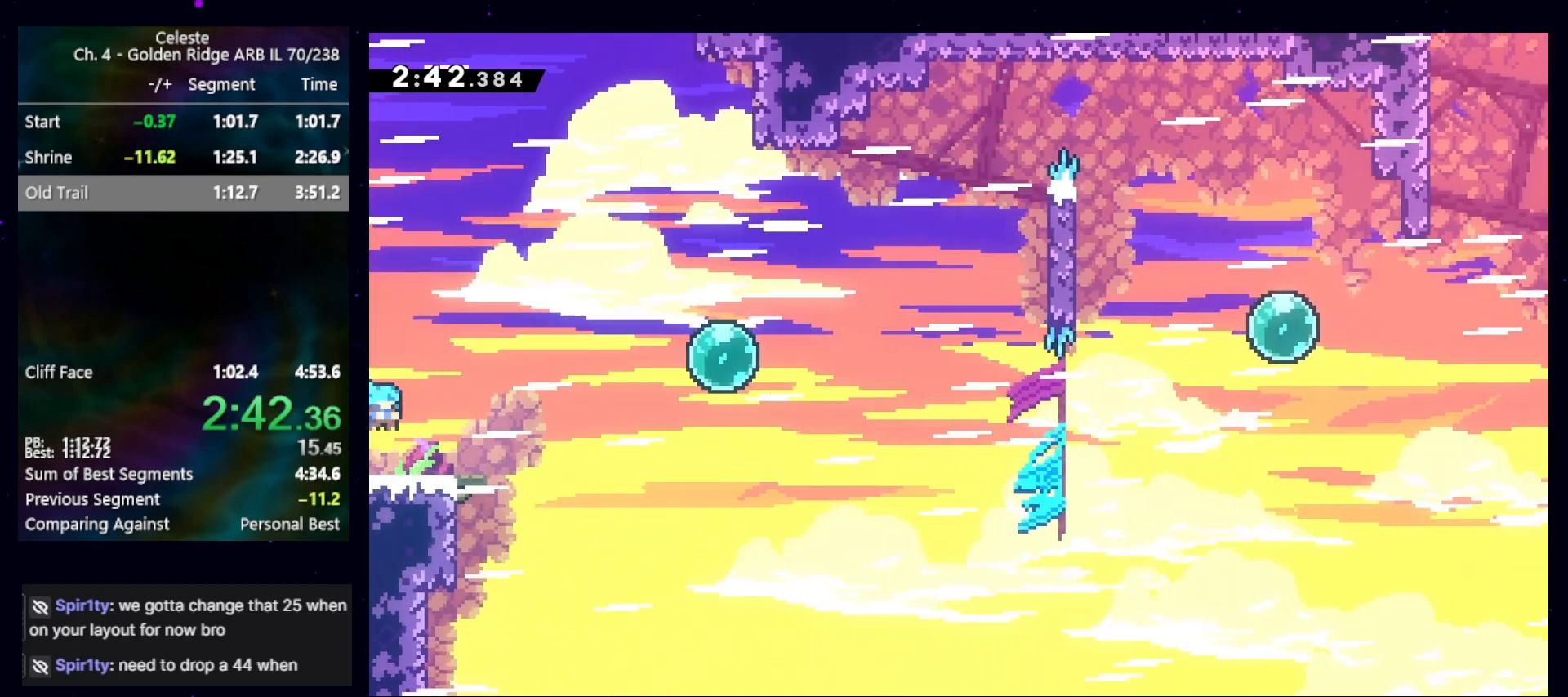
{"keys": ["right"], "events": [[133, "dash", "up"], [133, "down", "up"], [167, "jump", "down"], [400, "dash", "down"], [467, "jump", "up"], [500, "dash", "up"]]}
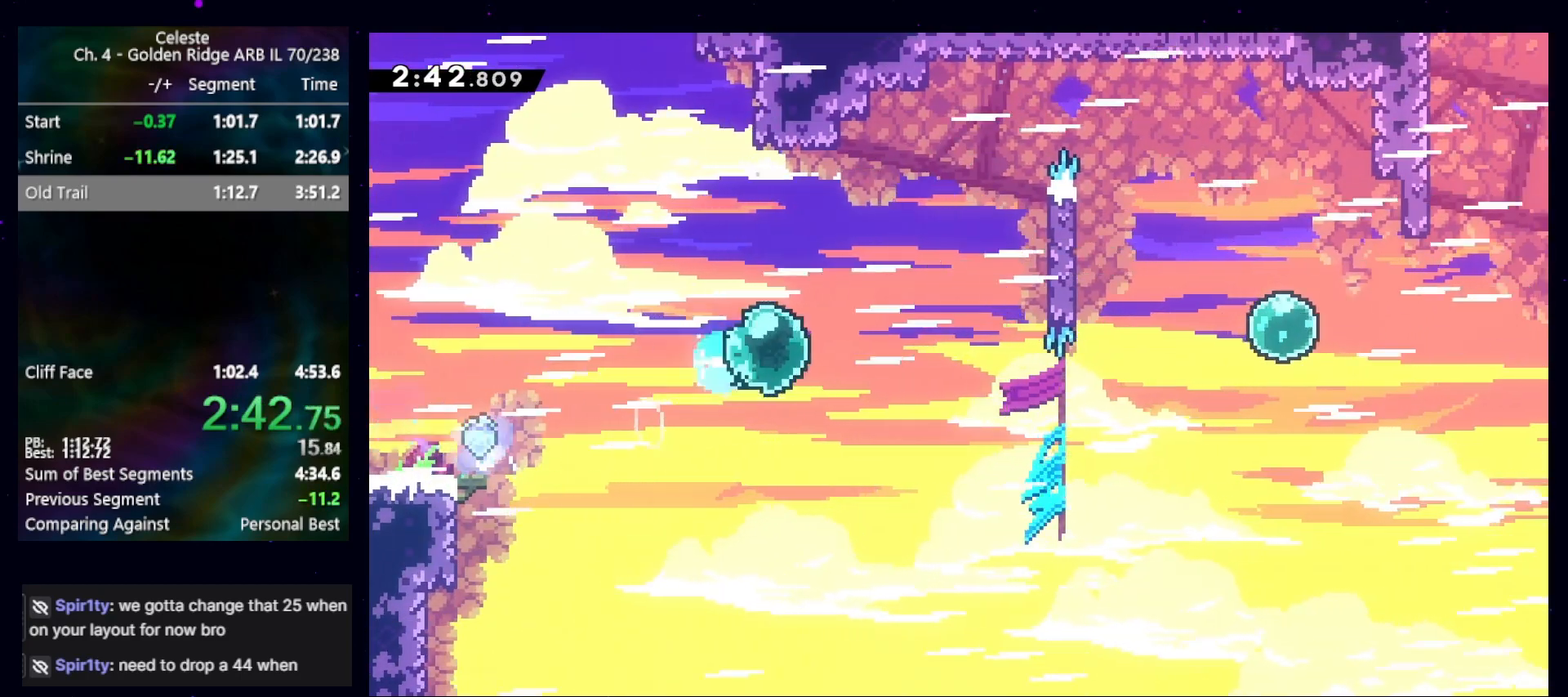
{"keys": ["grab", "right"], "events": [[133, "dash", "down"], [133, "up", "down"], [200, "grab", "down"], [300, "dash", "up"], [333, "up", "up"]]}
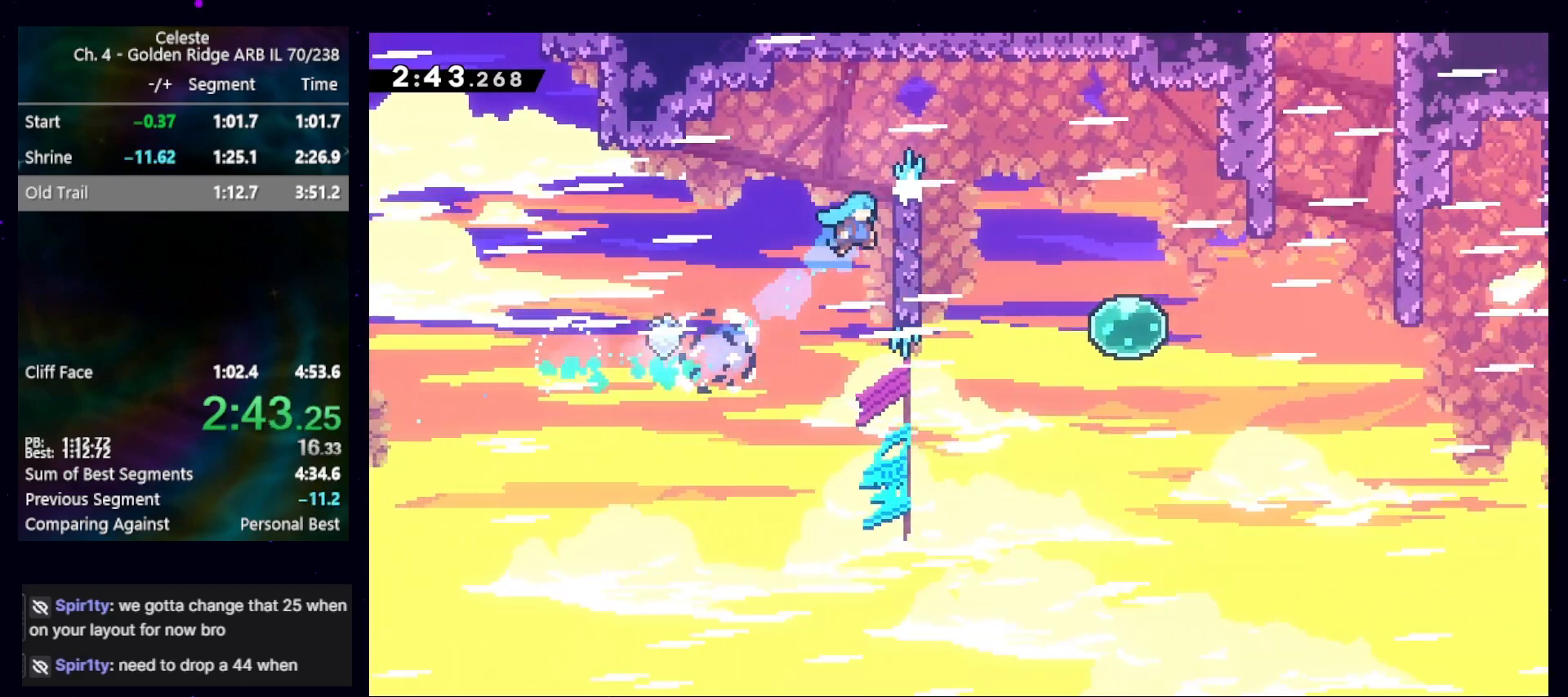
{"keys": ["grab", "jump", "right"], "events": [[133, "jump", "down"], [200, "jump", "up"], [267, "jump", "down"]]}
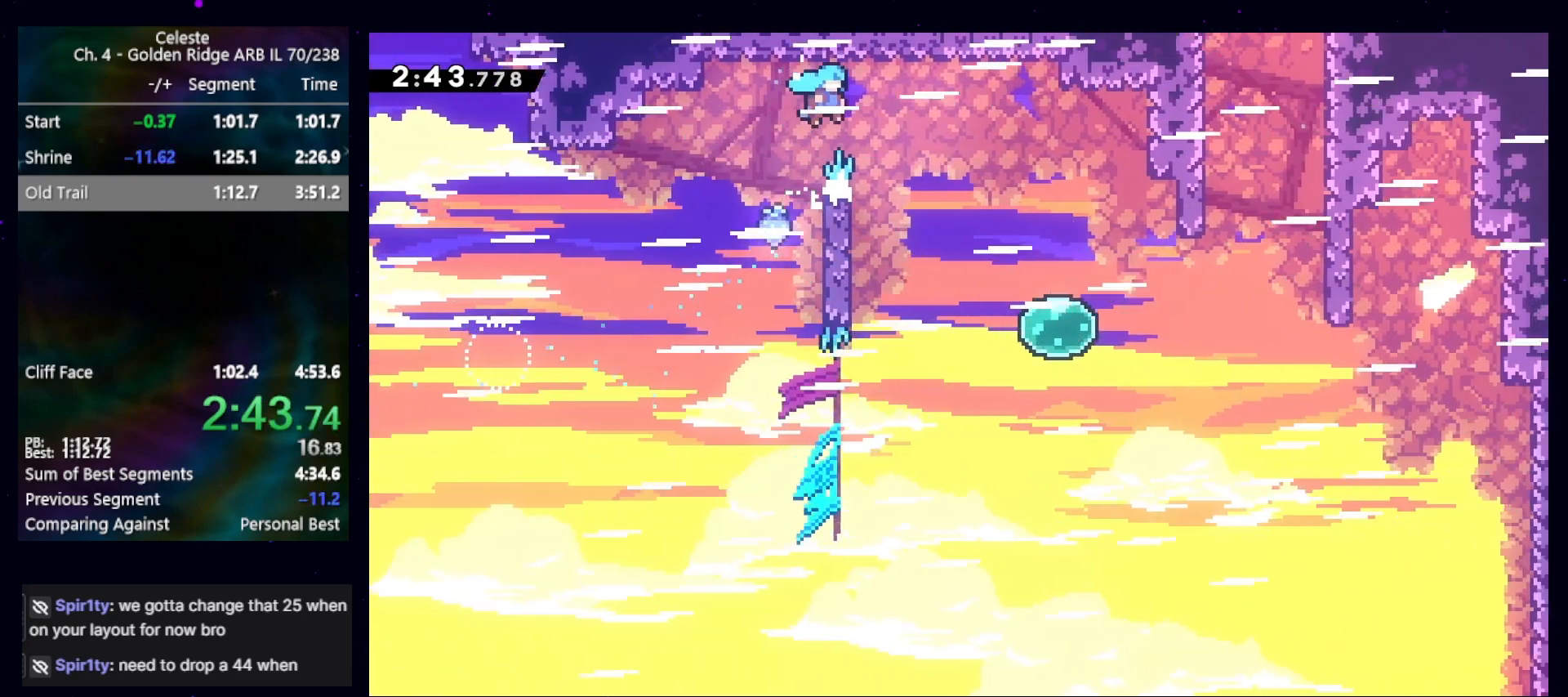
{"keys": ["jump", "right"], "events": [[233, "grab", "up"], [233, "jump", "up"], [267, "right", "up"], [367, "jump", "down"], [367, "right", "down"]]}
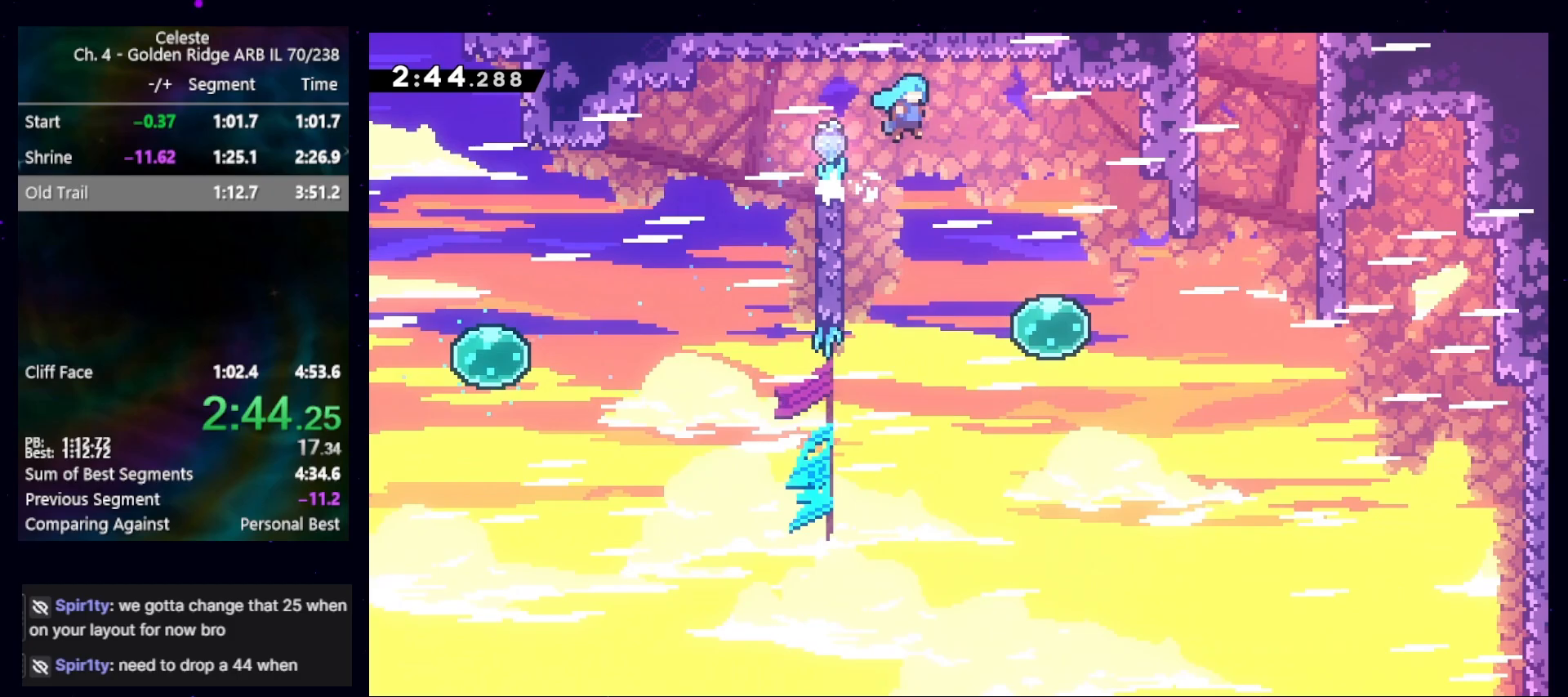
{"keys": ["right"], "events": [[67, "jump", "up"]]}
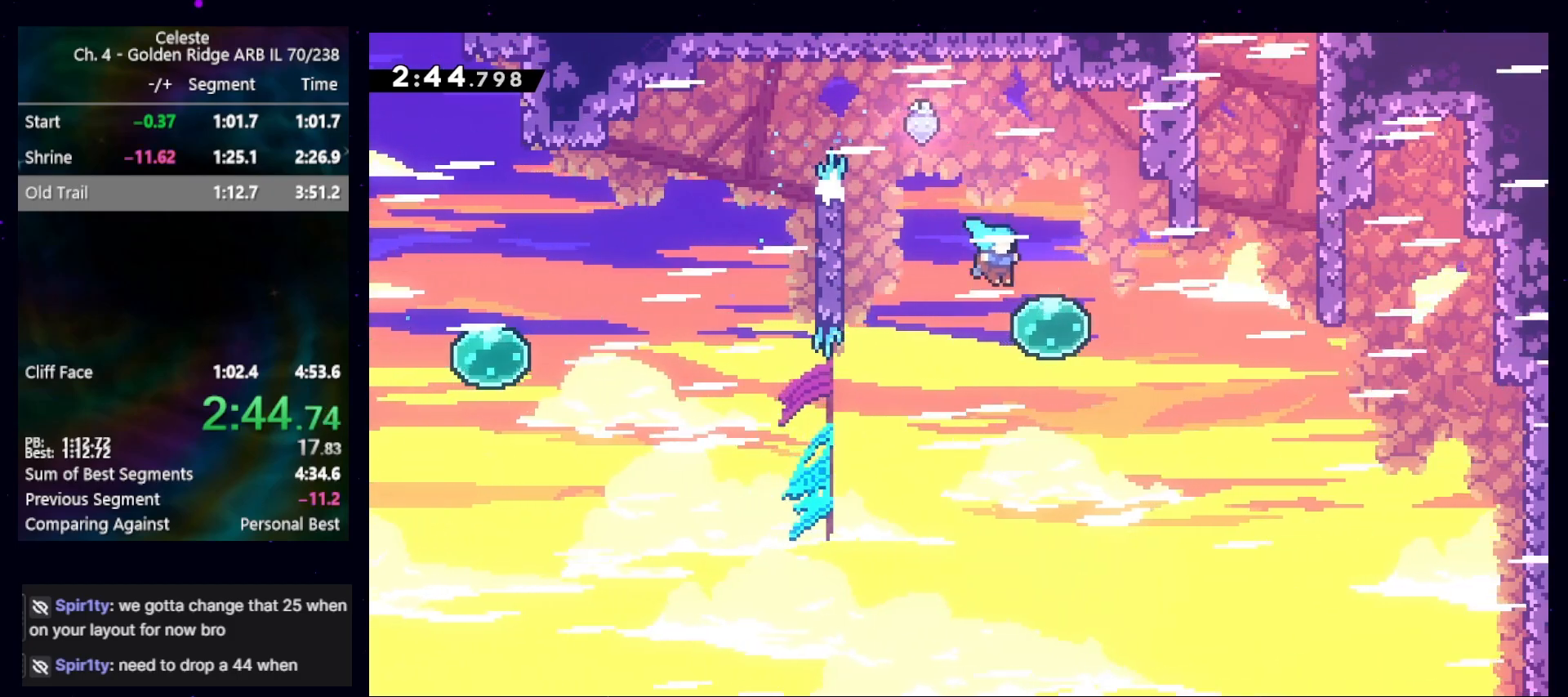
{"keys": ["up"], "events": [[67, "dash", "down"], [267, "dash", "up"], [300, "right", "up"], [333, "dash", "down"], [333, "up", "down"], [500, "dash", "up"]]}
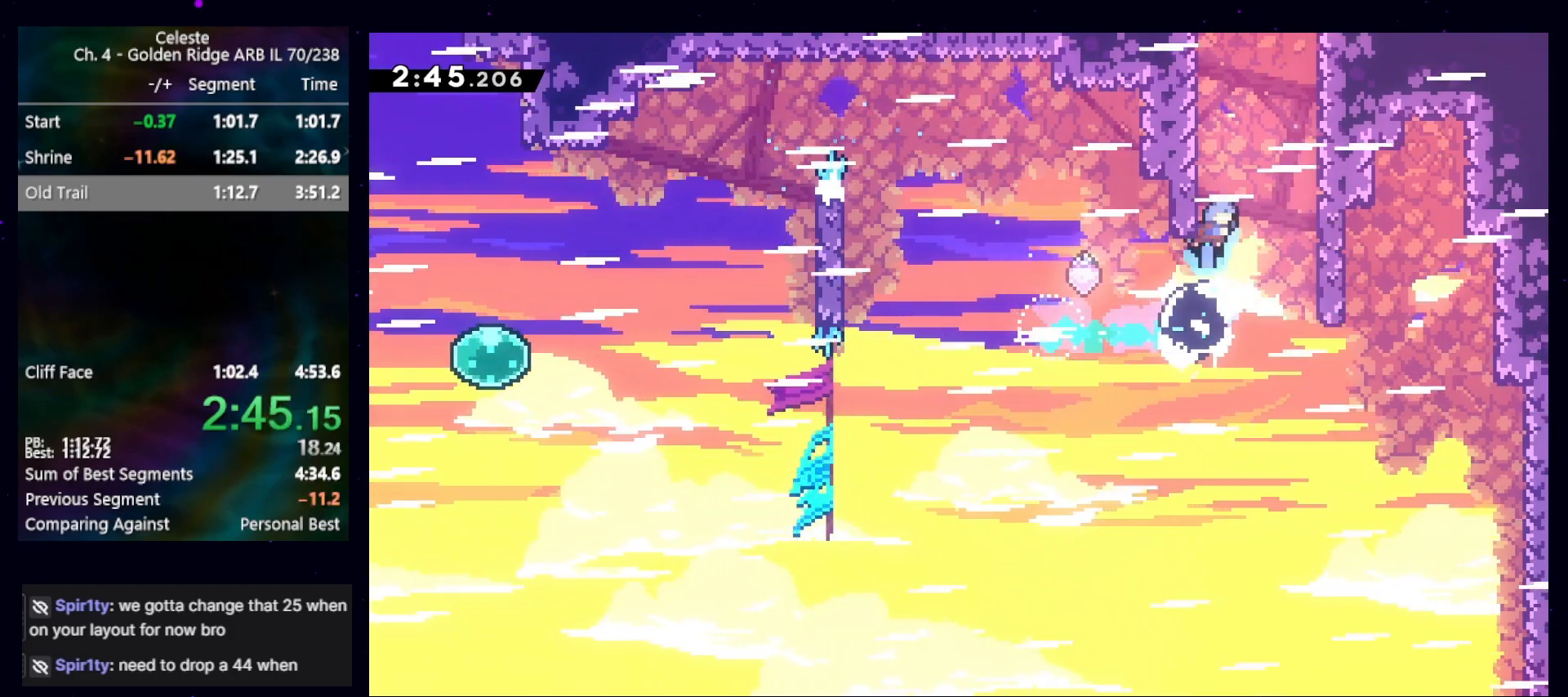
{"keys": [], "events": [[33, "right", "down"], [33, "up", "up"], [133, "jump", "down"], [367, "right", "up"], [400, "jump", "up"]]}
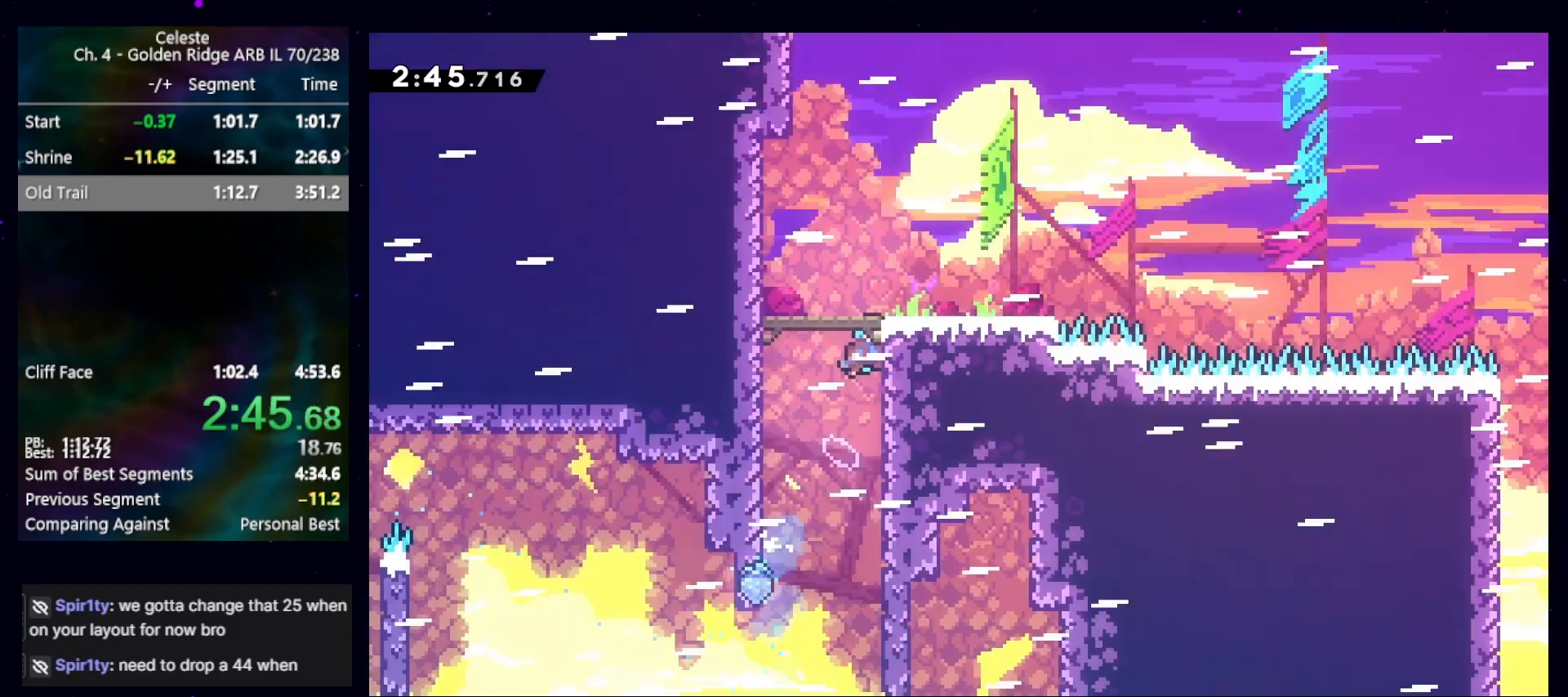
{"keys": [], "events": []}
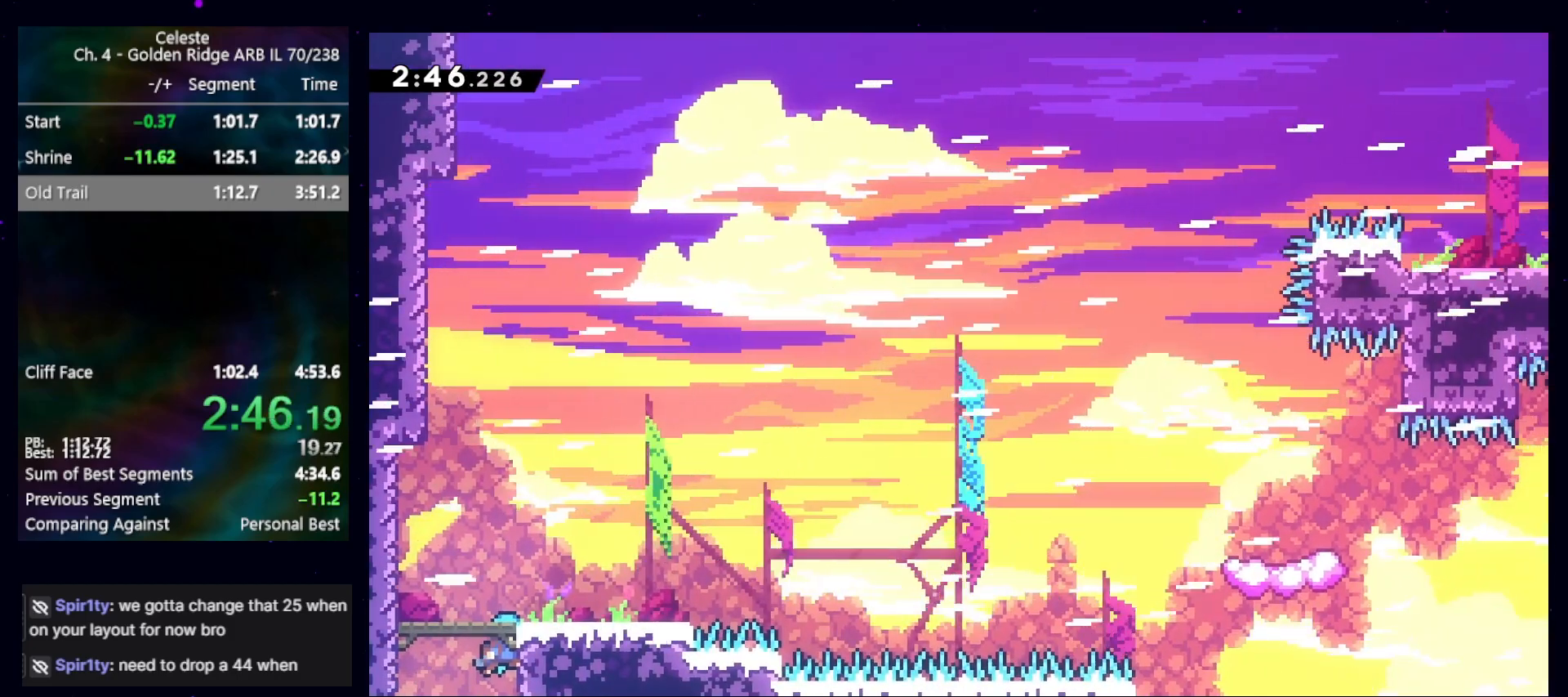
{"keys": ["down", "right"], "events": [[33, "jump", "down"], [67, "jump", "up"], [267, "dash", "down"], [267, "down", "down"], [267, "right", "down"], [300, "jump", "down"], [367, "dash", "up"], [400, "jump", "up"]]}
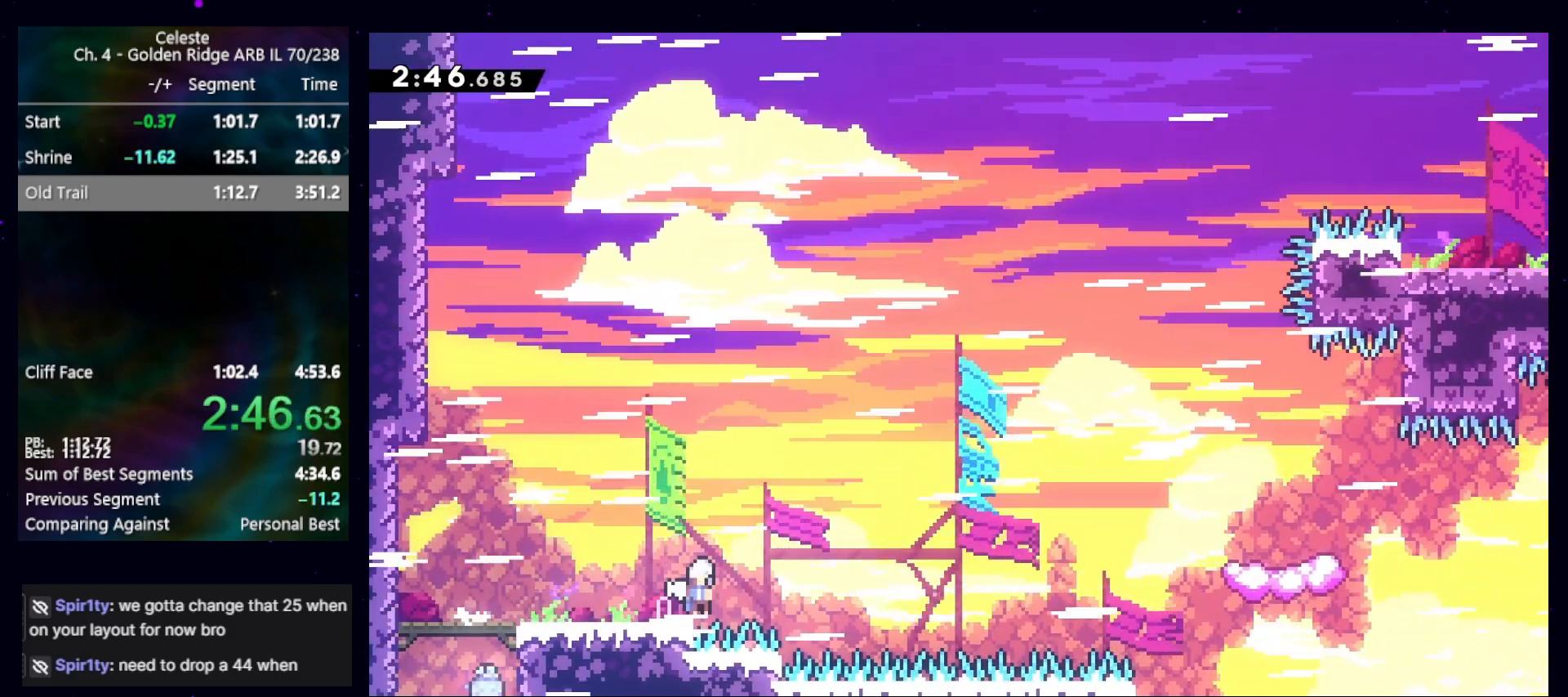
{"keys": ["down"], "events": [[33, "jump", "down"], [400, "jump", "up"], [467, "right", "up"]]}
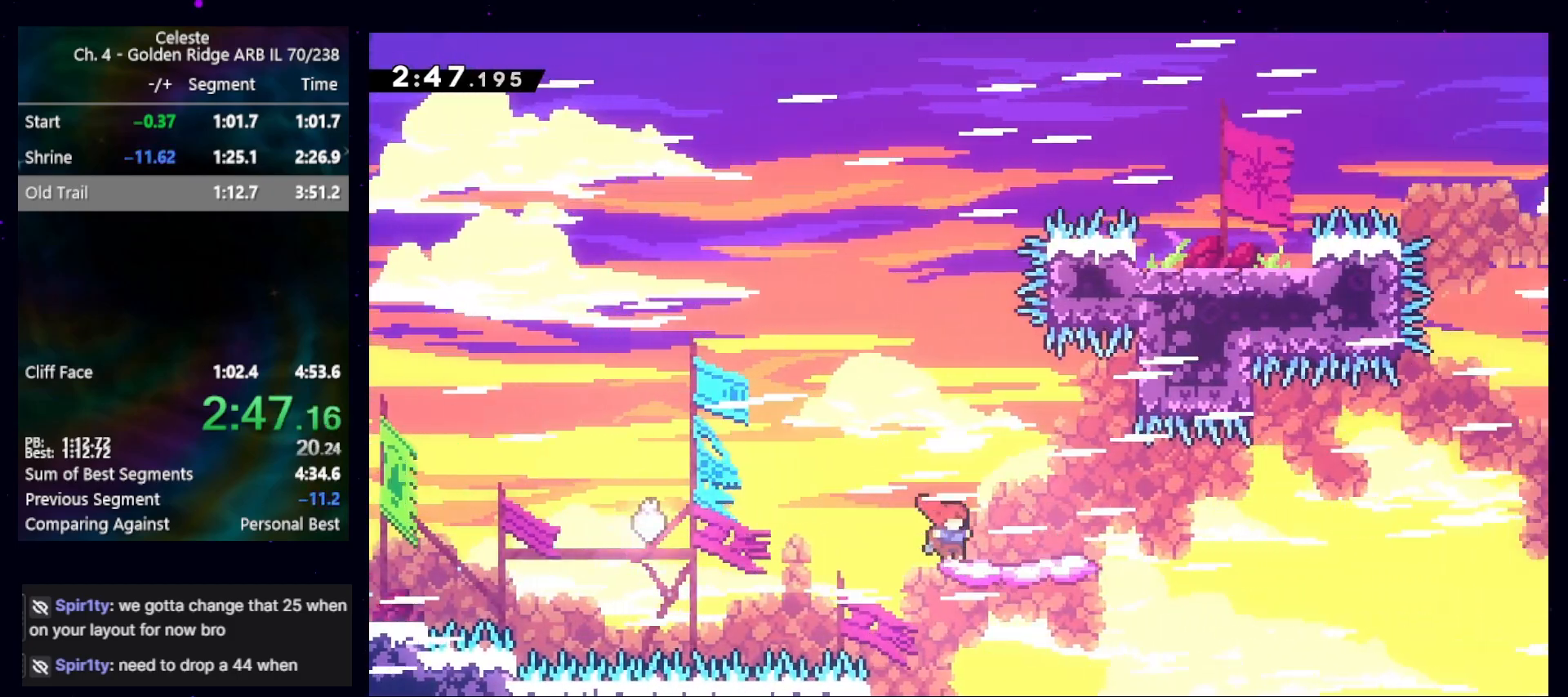
{"keys": ["jump", "right"], "events": [[100, "right", "down"], [133, "dash", "down"], [300, "dash", "up"], [333, "down", "up"], [333, "jump", "down"]]}
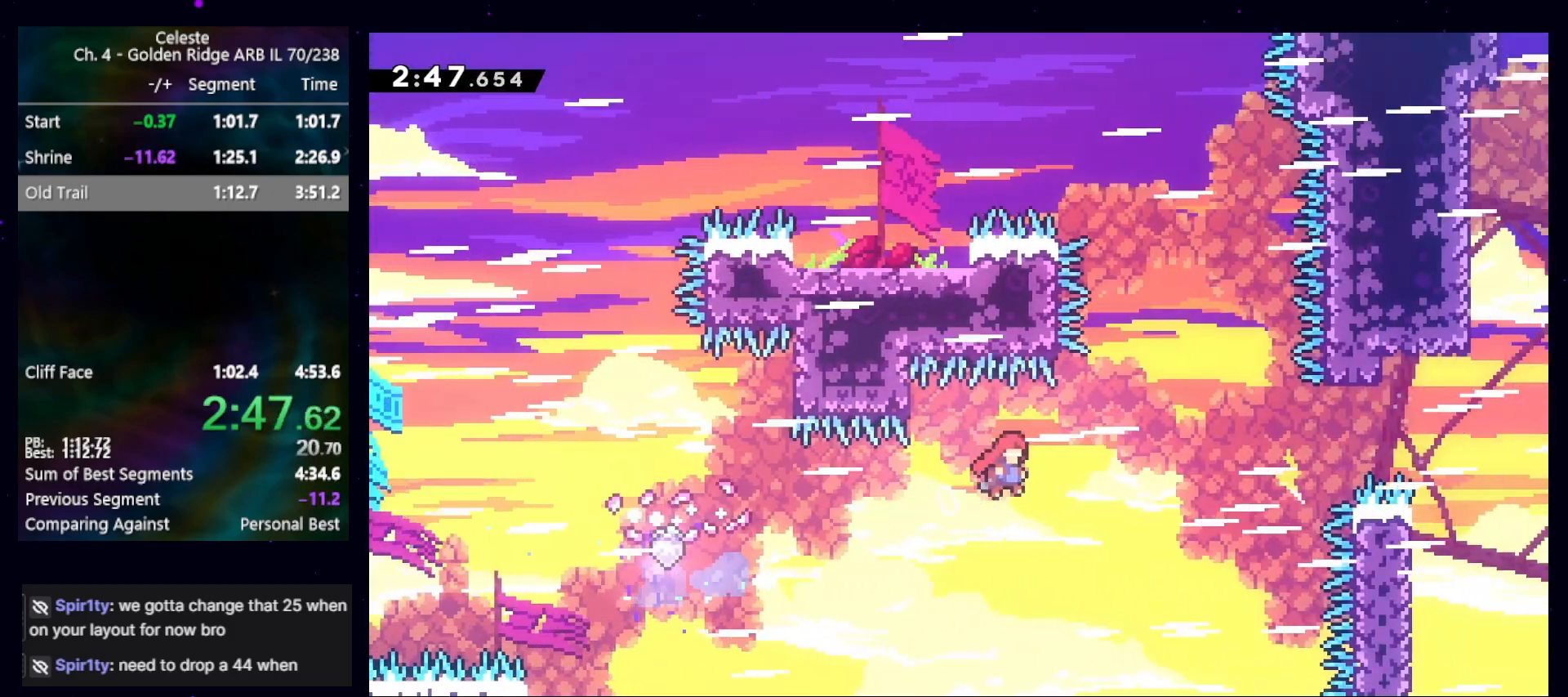
{"keys": ["right", "up"], "events": [[267, "jump", "up"], [267, "up", "down"], [300, "demo", "down"], [500, "demo", "up"]]}
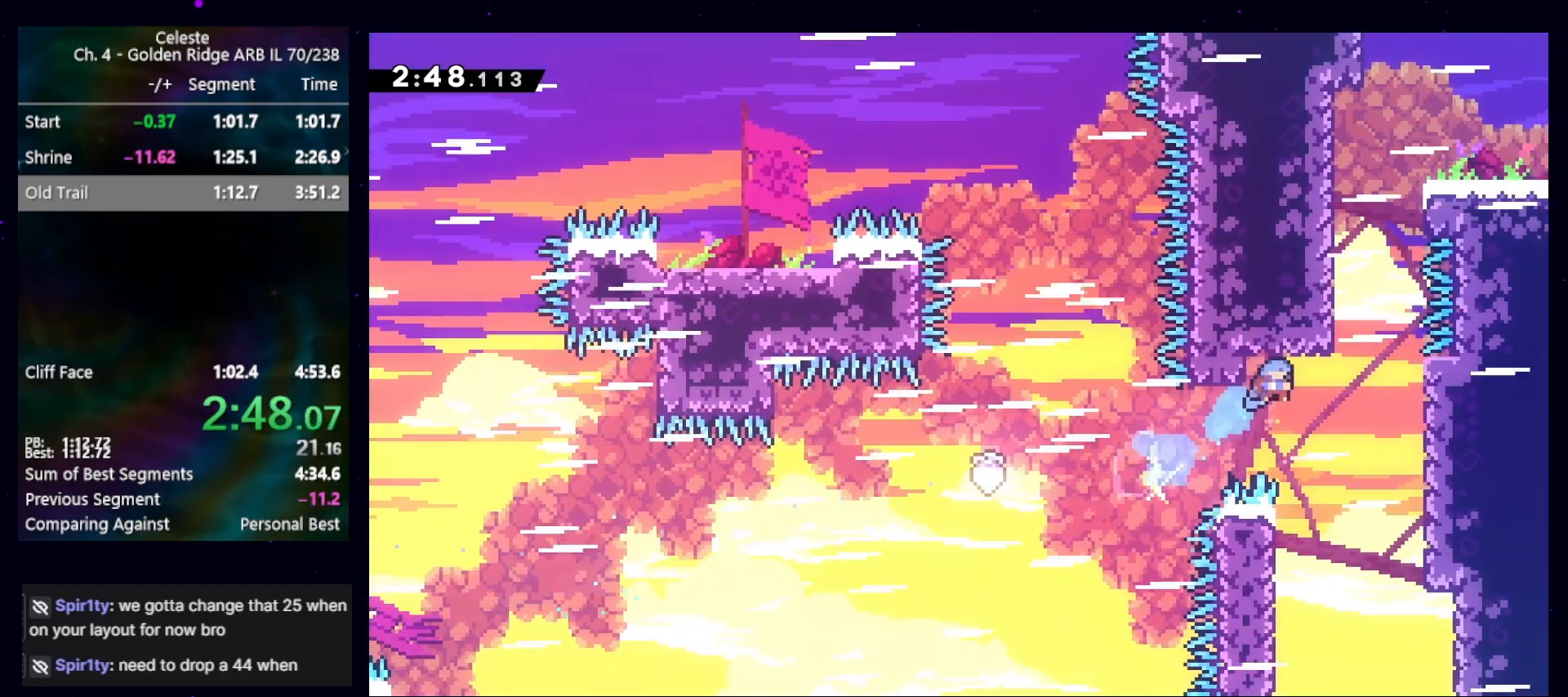
{"keys": ["cb", "jump", "left"], "events": [[267, "jump", "down"], [267, "up", "up"], [300, "left", "down"], [300, "right", "up"], [500, "cb", "down"]]}
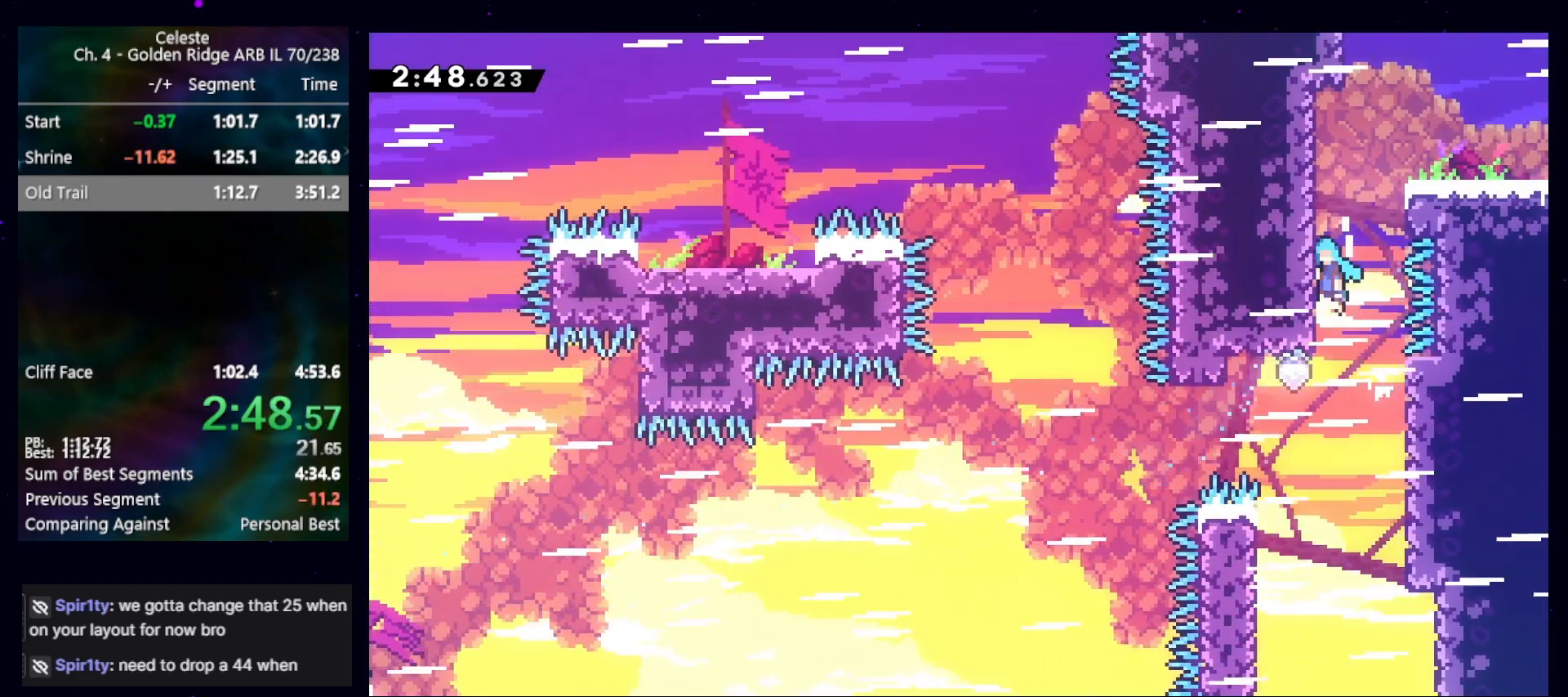
{"keys": ["right"], "events": [[133, "left", "up"], [200, "cb", "up"], [200, "jump", "up"], [233, "jump", "down"], [233, "right", "down"], [400, "jump", "up"]]}
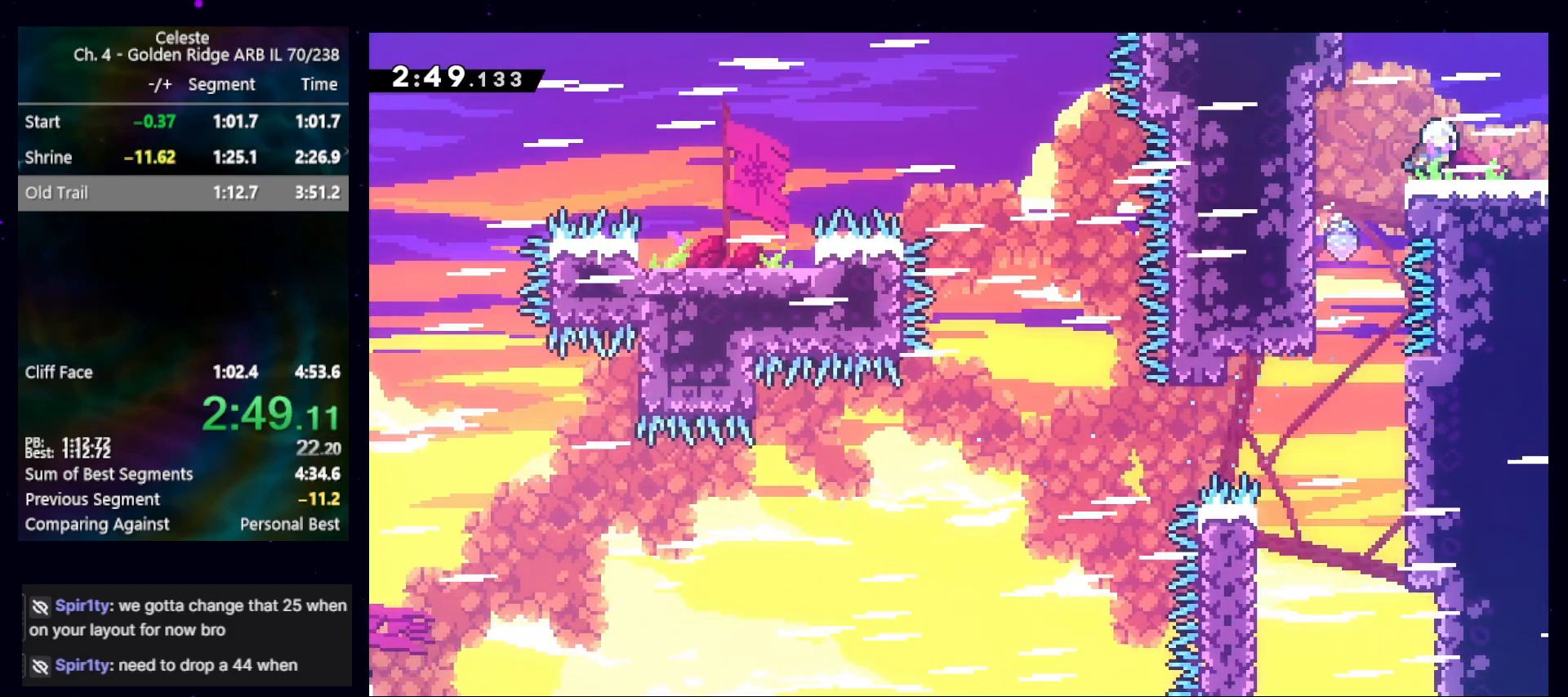
{"keys": ["jump", "right"], "events": [[167, "dash", "down"], [167, "down", "down"], [167, "left", "down"], [167, "right", "up"], [300, "dash", "up"], [300, "down", "up"], [333, "jump", "down"], [333, "left", "up"], [333, "right", "down"]]}
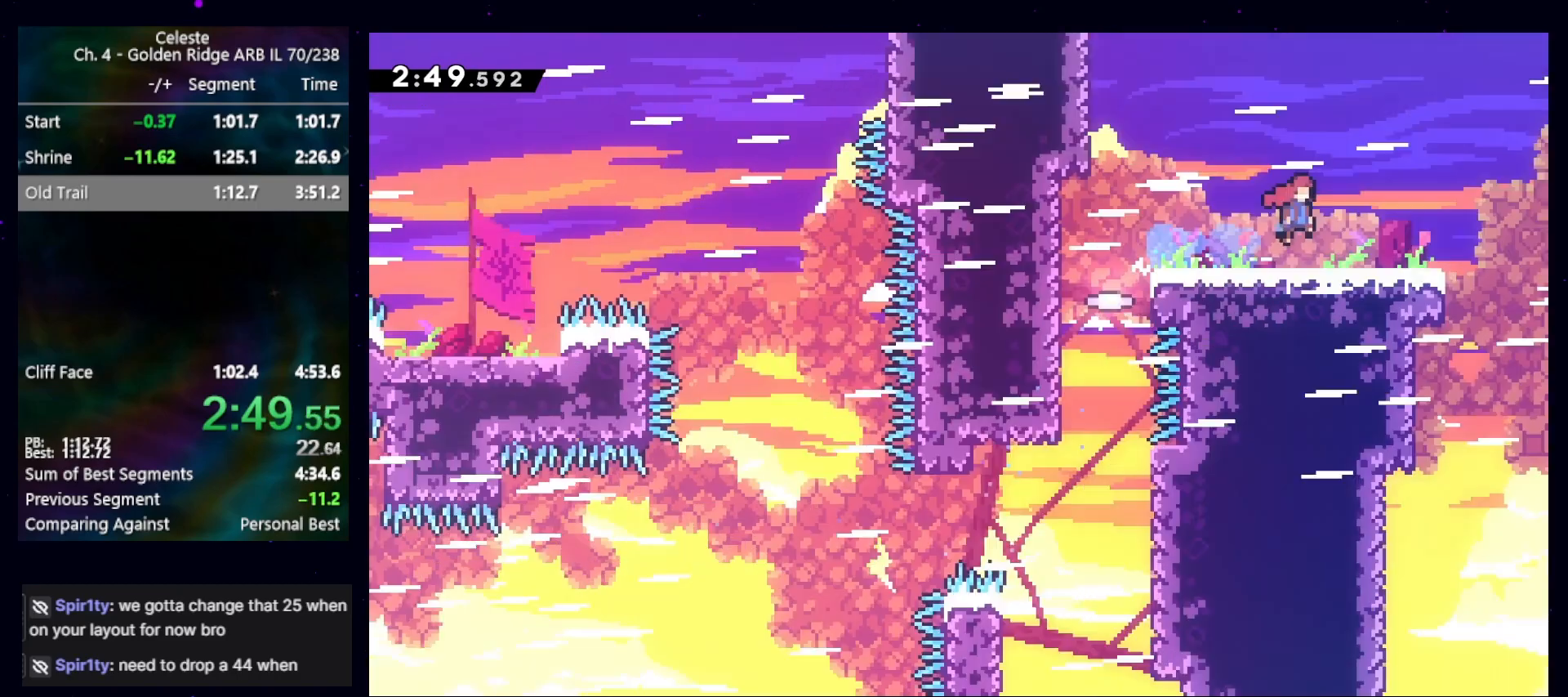
{"keys": ["right"], "events": [[233, "jump", "up"]]}
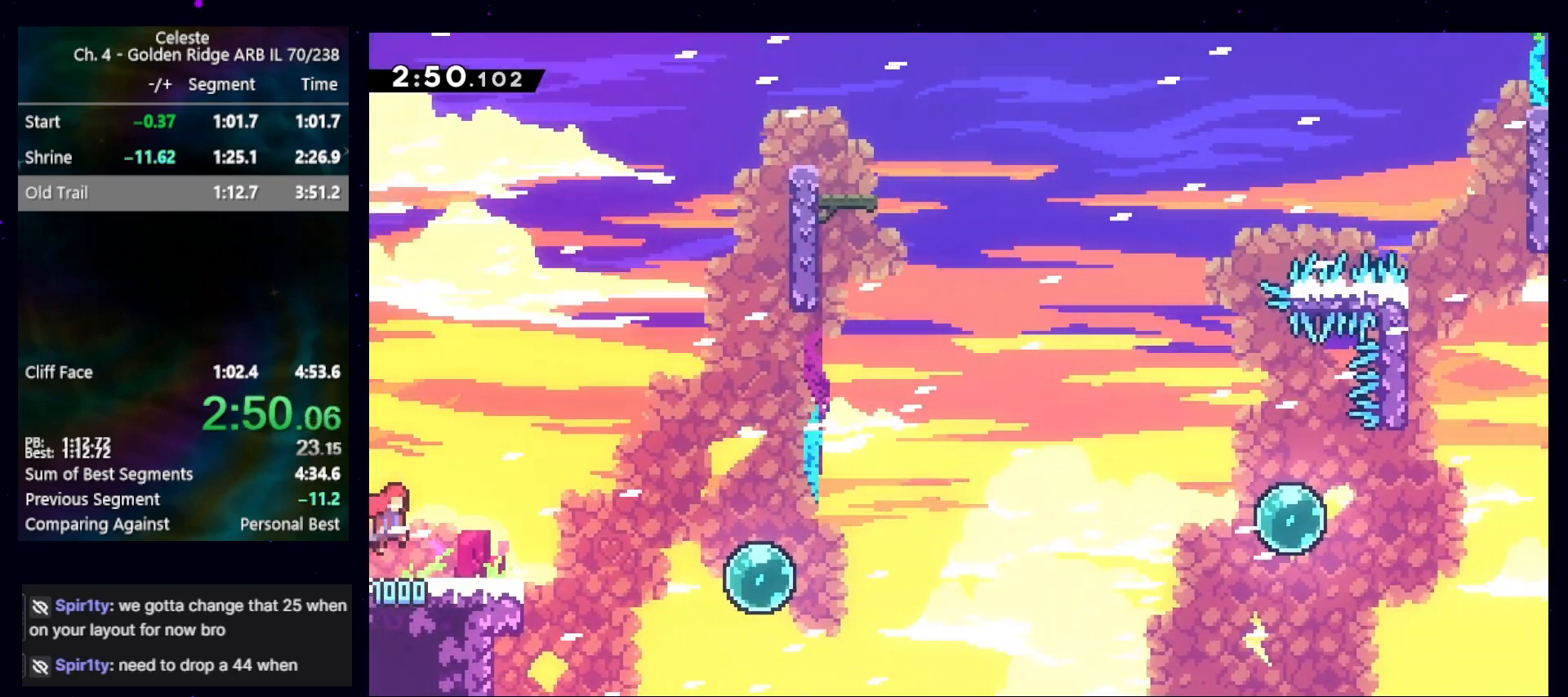
{"keys": ["jump", "right"], "events": [[67, "down", "down"], [167, "dash", "down"], [300, "dash", "up"], [300, "down", "up"], [367, "jump", "down"]]}
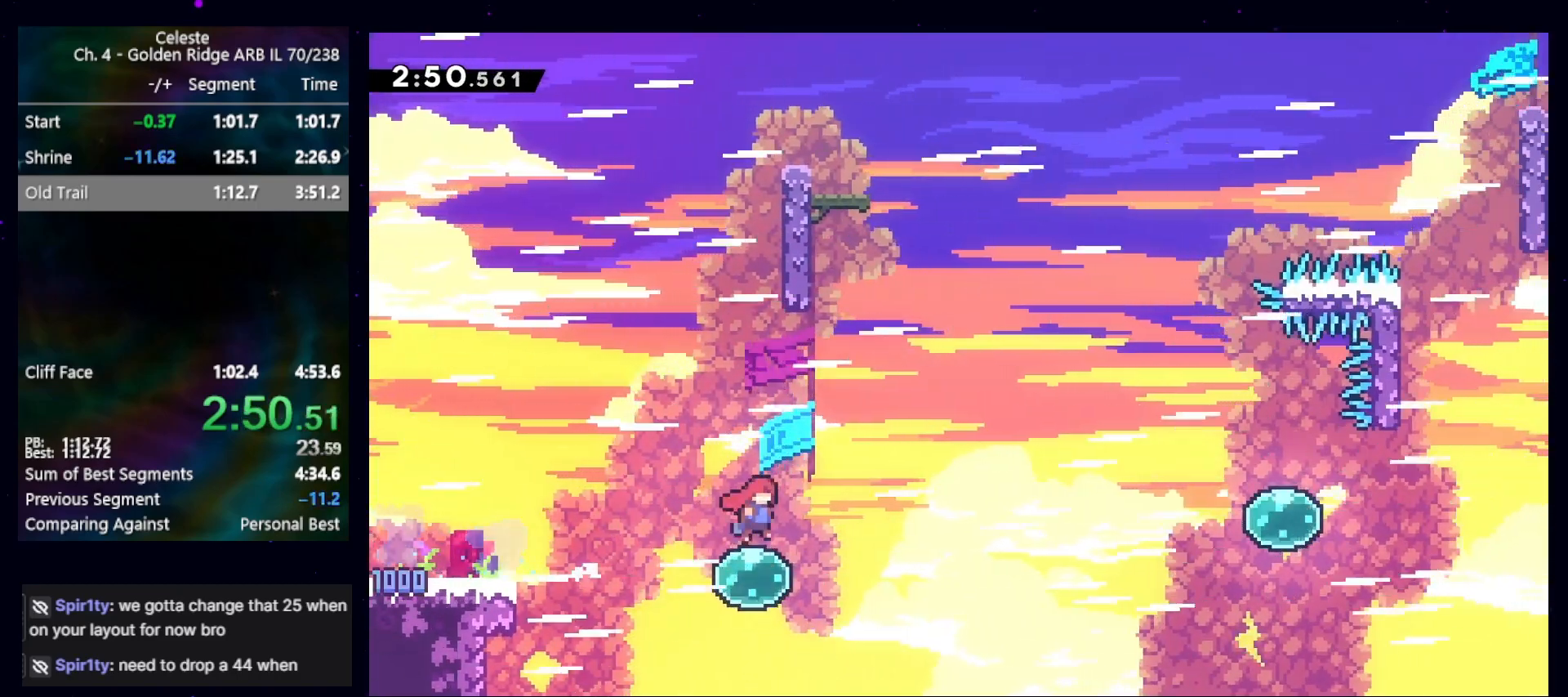
{"keys": ["right", "up"], "events": [[500, "jump", "up"], [500, "up", "down"]]}
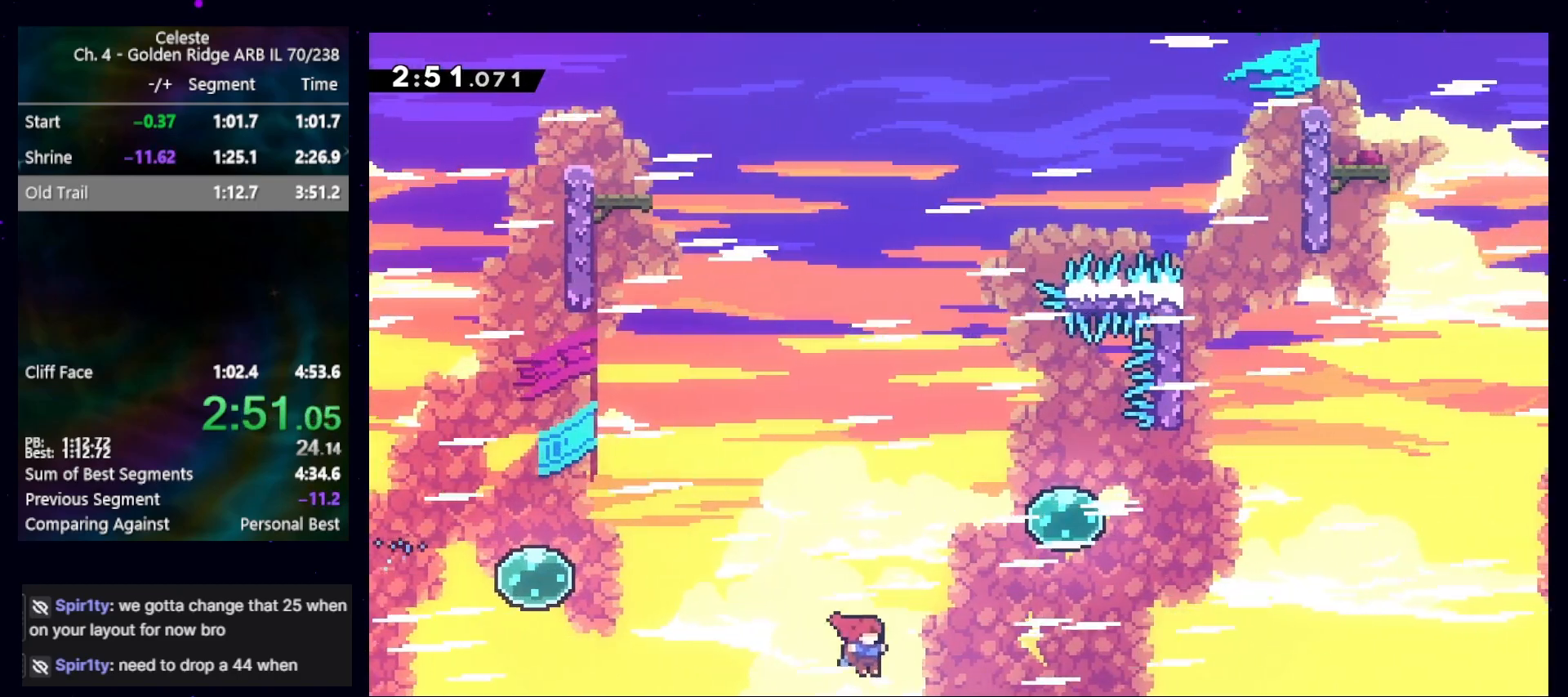
{"keys": ["demo", "right", "up"], "events": [[33, "dash", "down"], [233, "dash", "up"], [500, "demo", "down"]]}
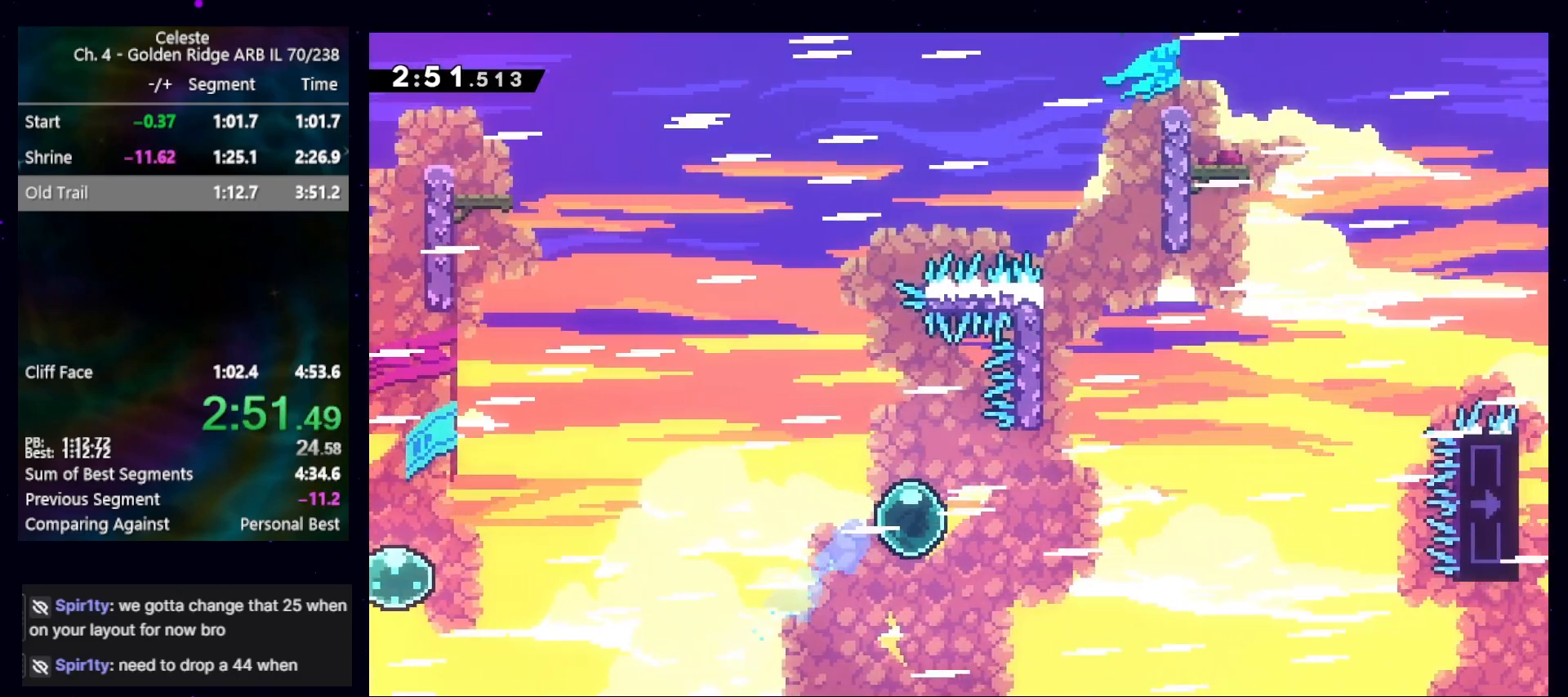
{"keys": ["dash", "up"], "events": [[133, "demo", "up"], [300, "right", "up"], [333, "dash", "down"]]}
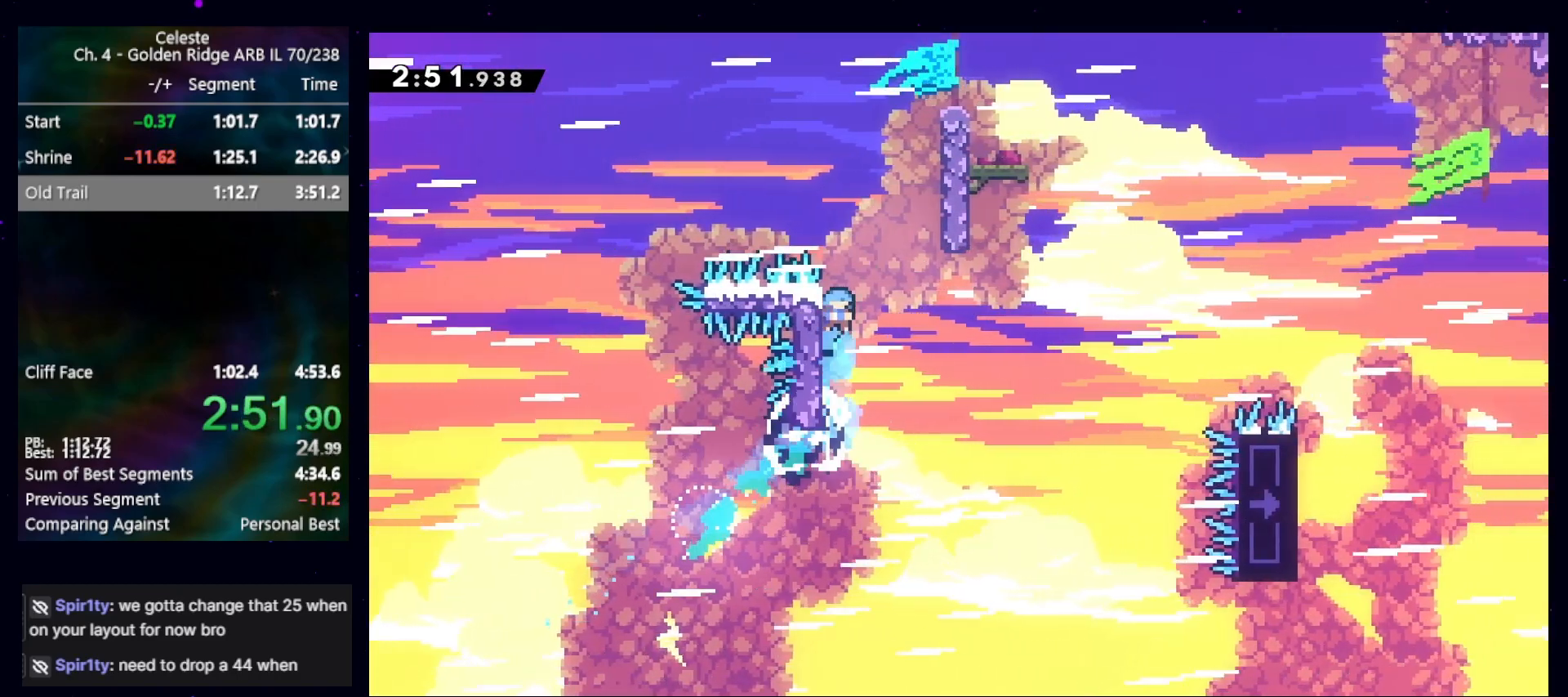
{"keys": ["jump", "right"], "events": [[33, "dash", "up"], [33, "right", "down"], [33, "up", "up"], [133, "jump", "down"]]}